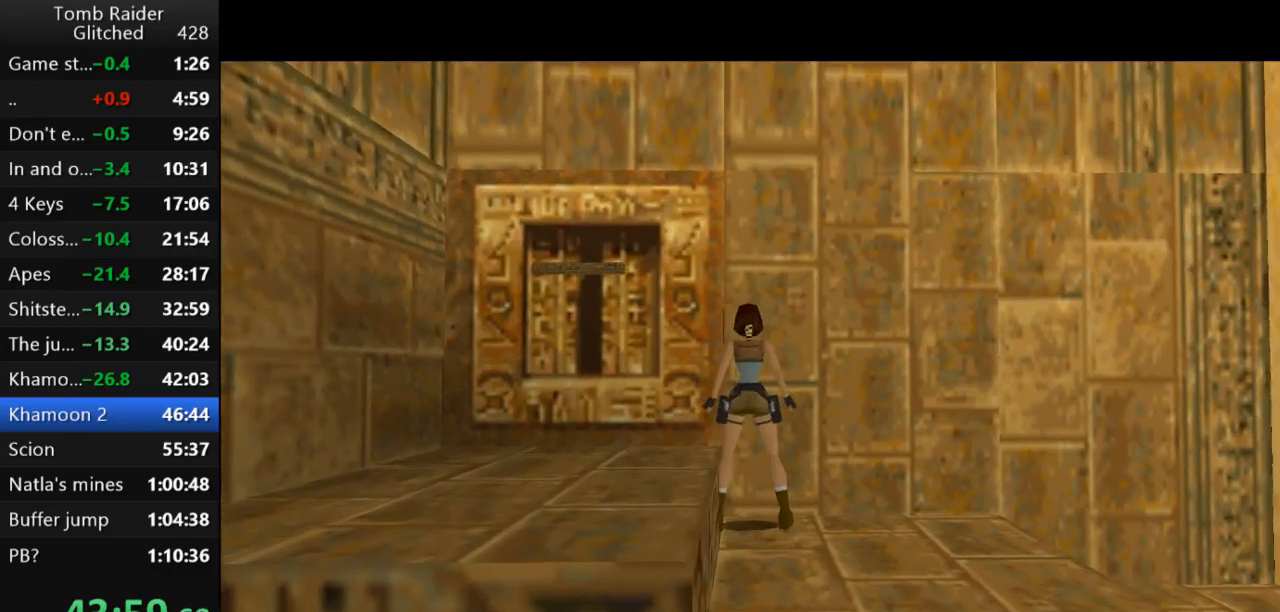
Gameplay with keyboard; each line is a JSON object with the keys held at the frame after it. "events" lists presses ("down") and releases ("up") of "action", "action2", "down", "guns", "inv", "jump", "left", "look", "lstep", "right", "roll", "roll2", "rstep", "up" and "walk" between this image and that frame as [ms after this image, input, new state], when the widget could be followed in between. No other keys are recorded. Mouse input is not recorded. Key names are as the overlay labels them; some are game actions (e.g. jump) rather than physical keys.
{"keys": ["down", "walk"], "events": [[100, "lstep", "down"], [167, "lstep", "up"], [233, "lstep", "down"], [300, "lstep", "up"], [367, "walk", "down"], [467, "down", "down"]]}
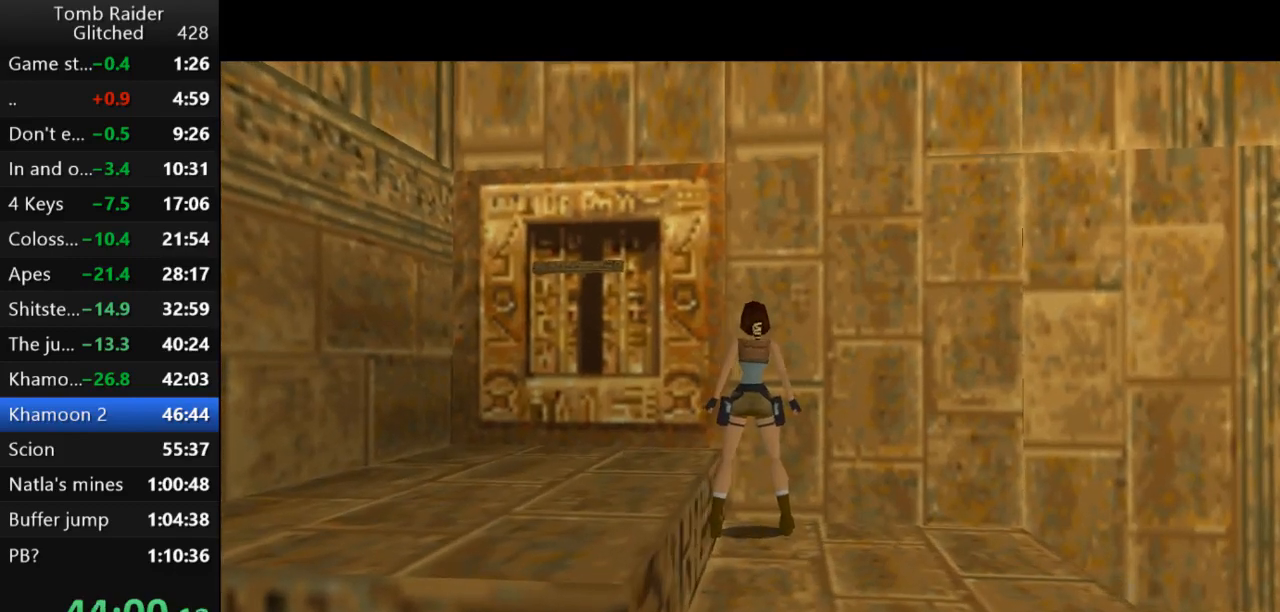
{"keys": [], "events": [[133, "down", "up"], [200, "walk", "up"]]}
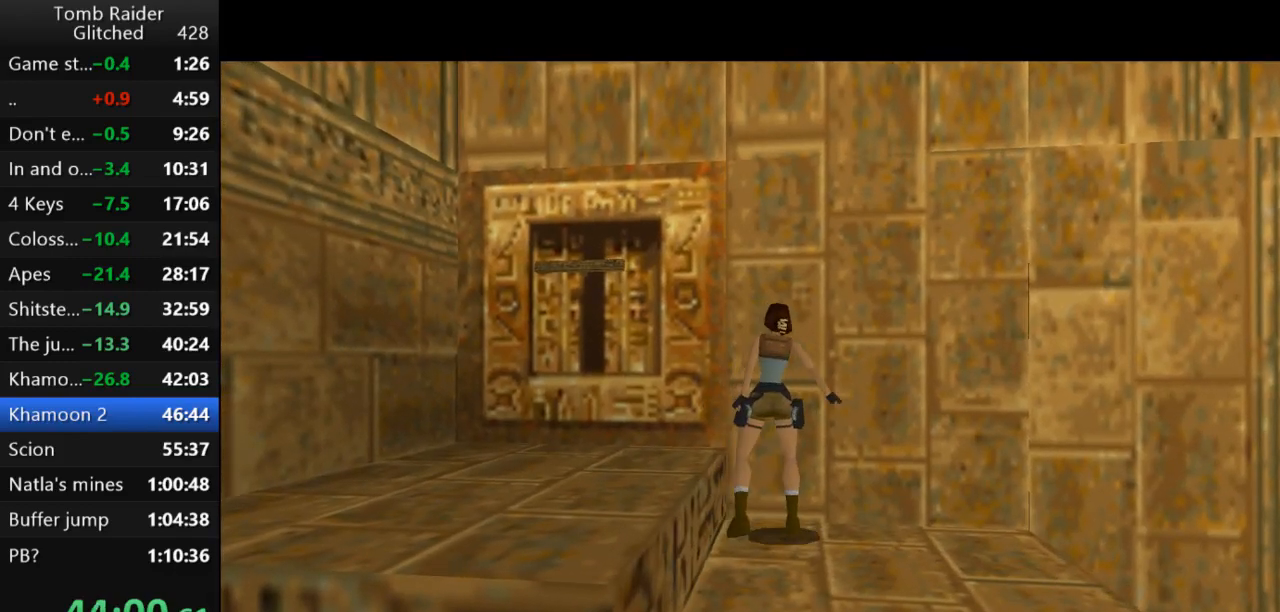
{"keys": [], "events": []}
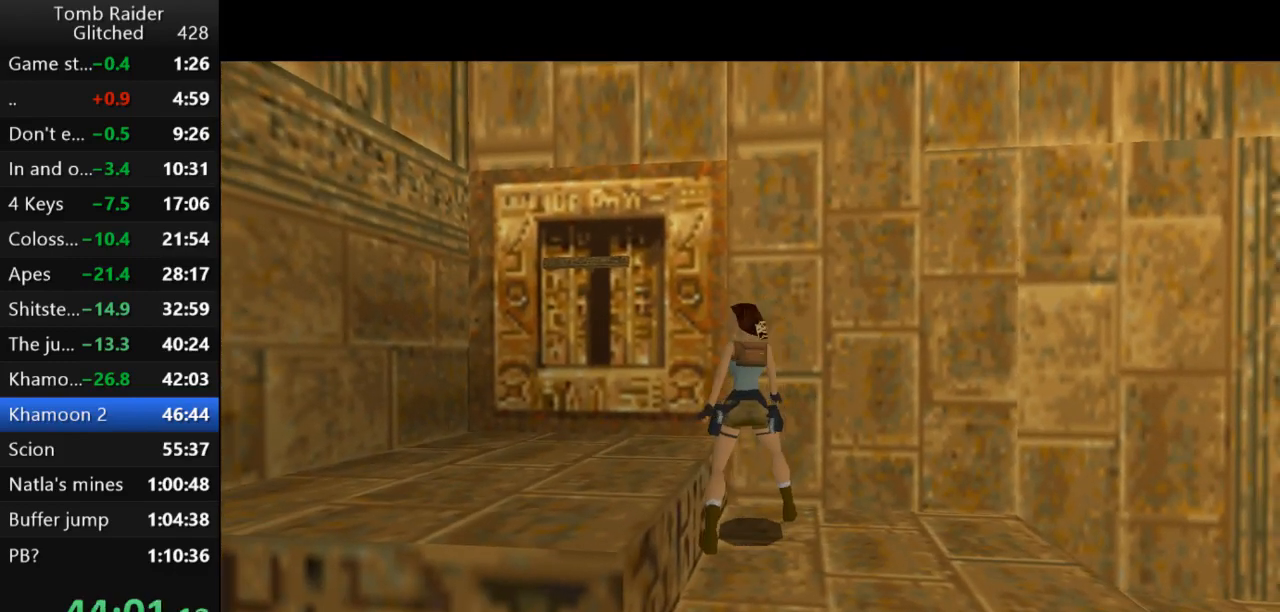
{"keys": [], "events": []}
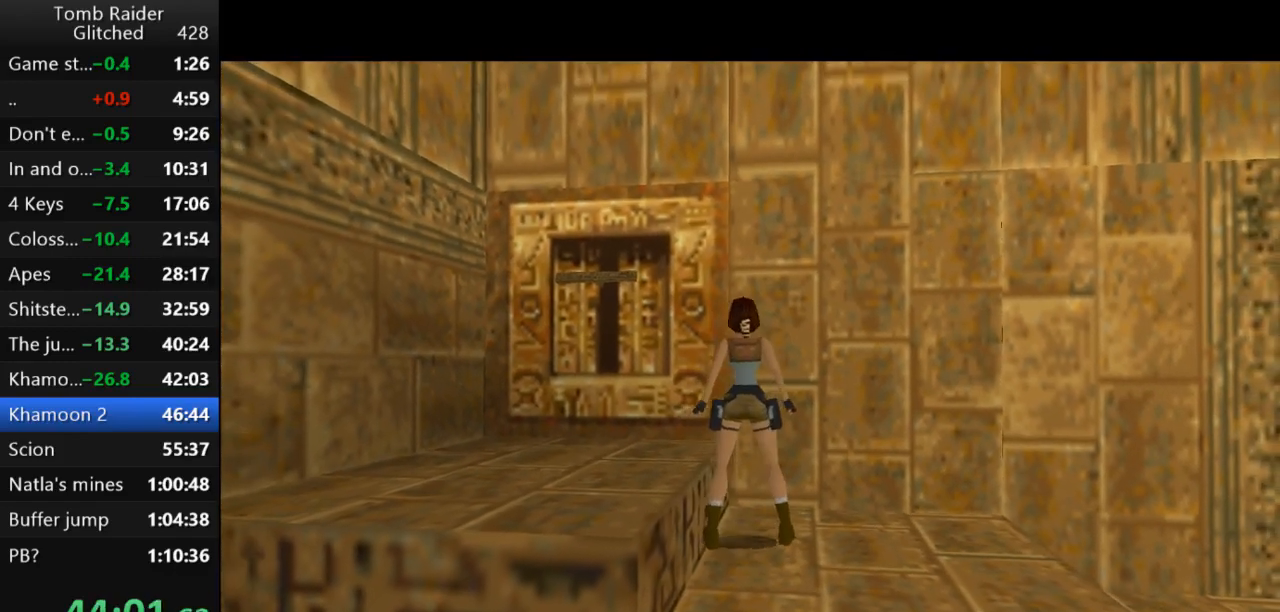
{"keys": ["left"], "events": [[100, "lstep", "down"], [267, "lstep", "up"], [400, "left", "down"]]}
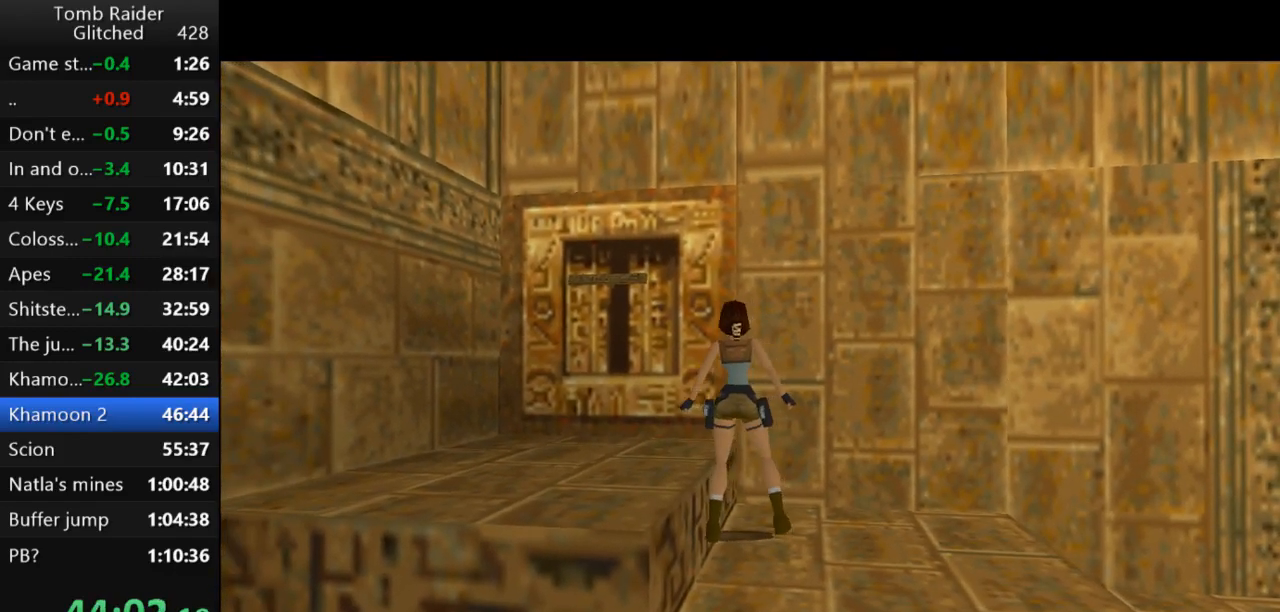
{"keys": [], "events": [[233, "left", "up"]]}
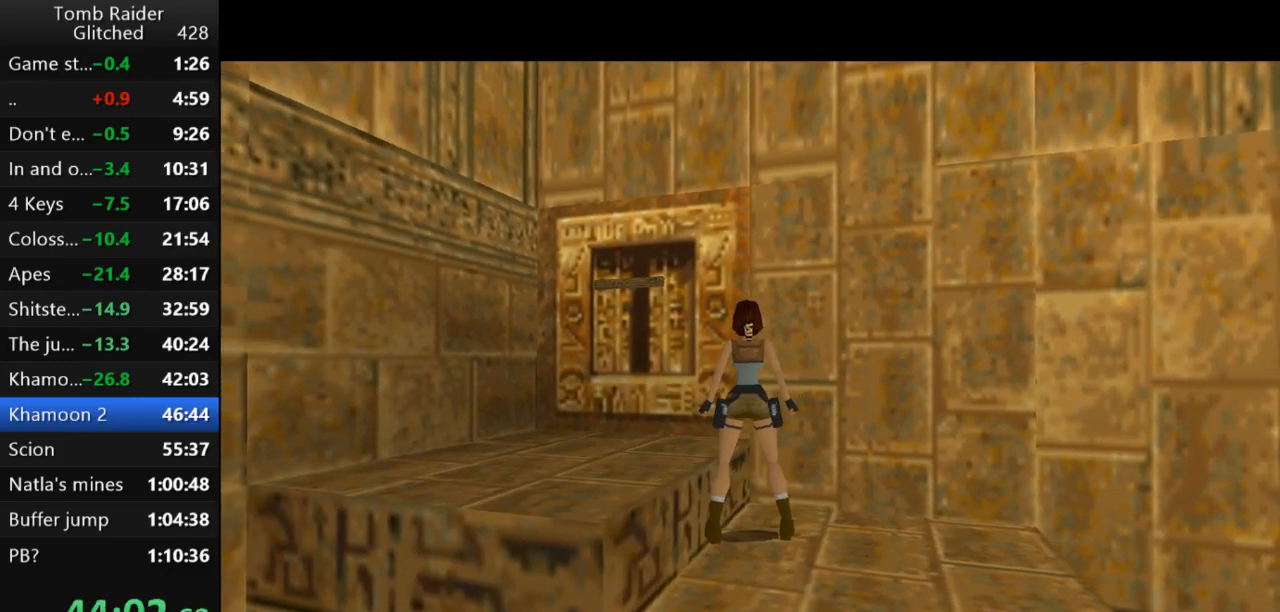
{"keys": [], "events": [[67, "left", "down"], [200, "left", "up"]]}
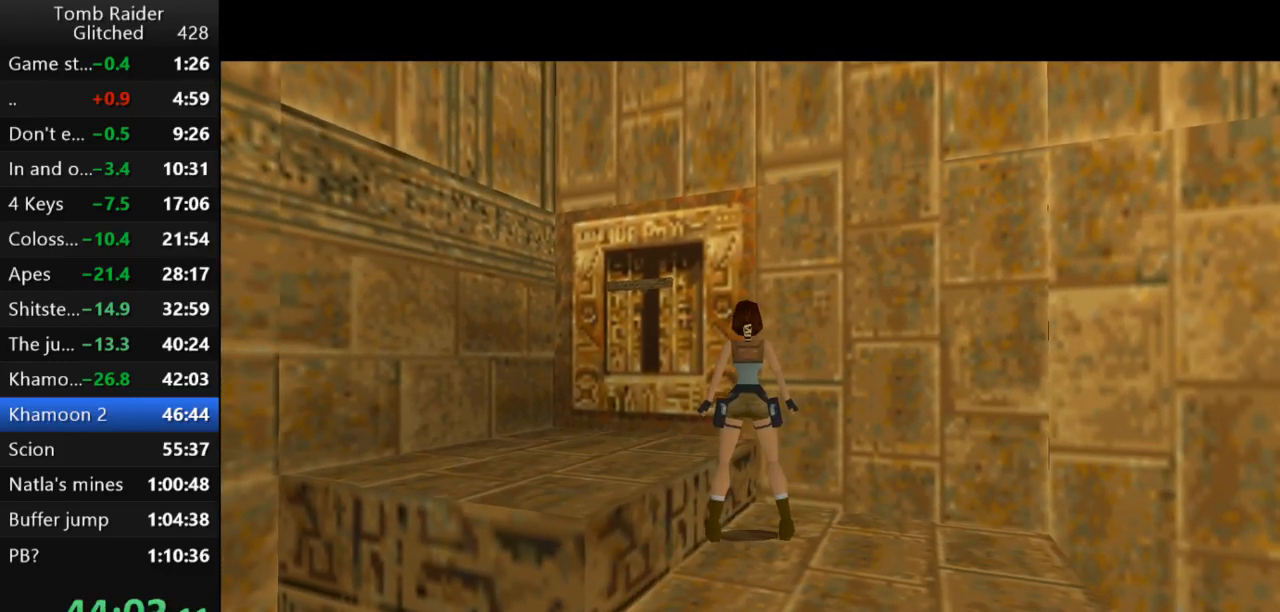
{"keys": ["jump"], "events": [[167, "jump", "down"], [267, "up", "down"], [500, "up", "up"]]}
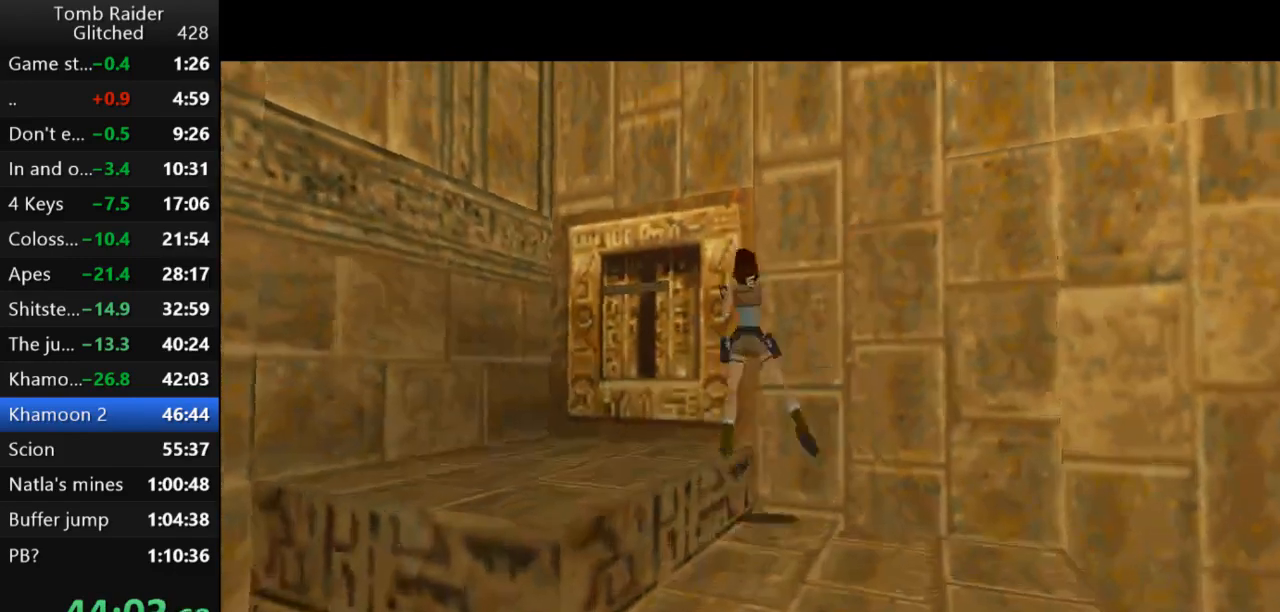
{"keys": ["roll2"], "events": [[67, "jump", "up"], [367, "roll2", "down"]]}
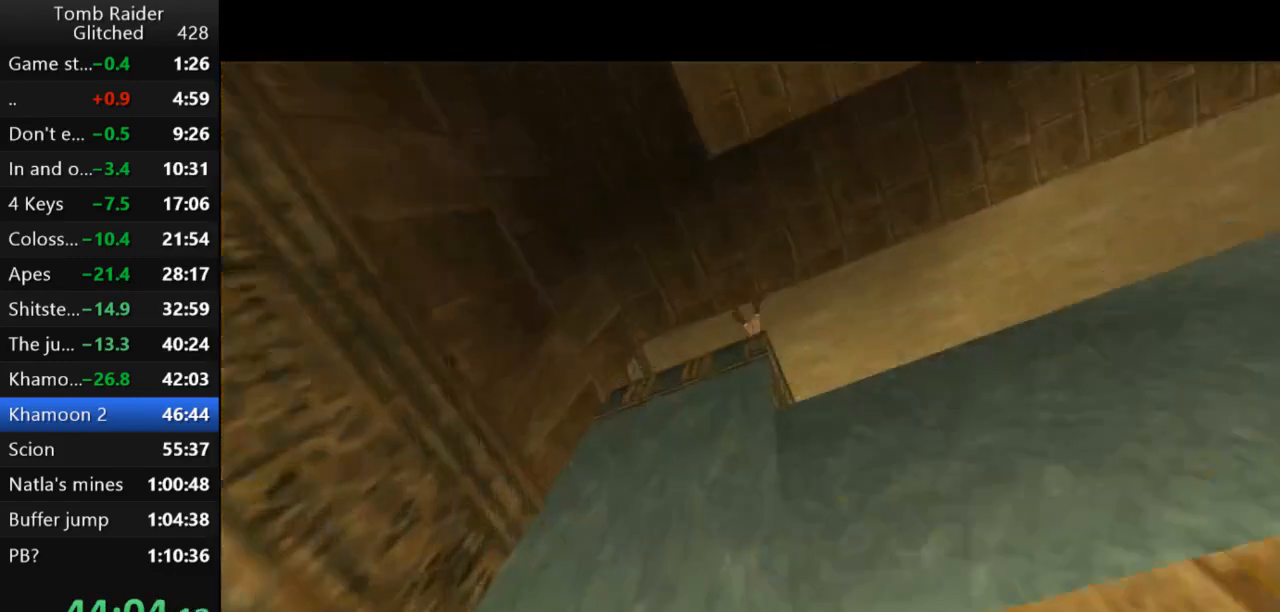
{"keys": ["down"], "events": [[233, "roll2", "up"], [300, "down", "down"]]}
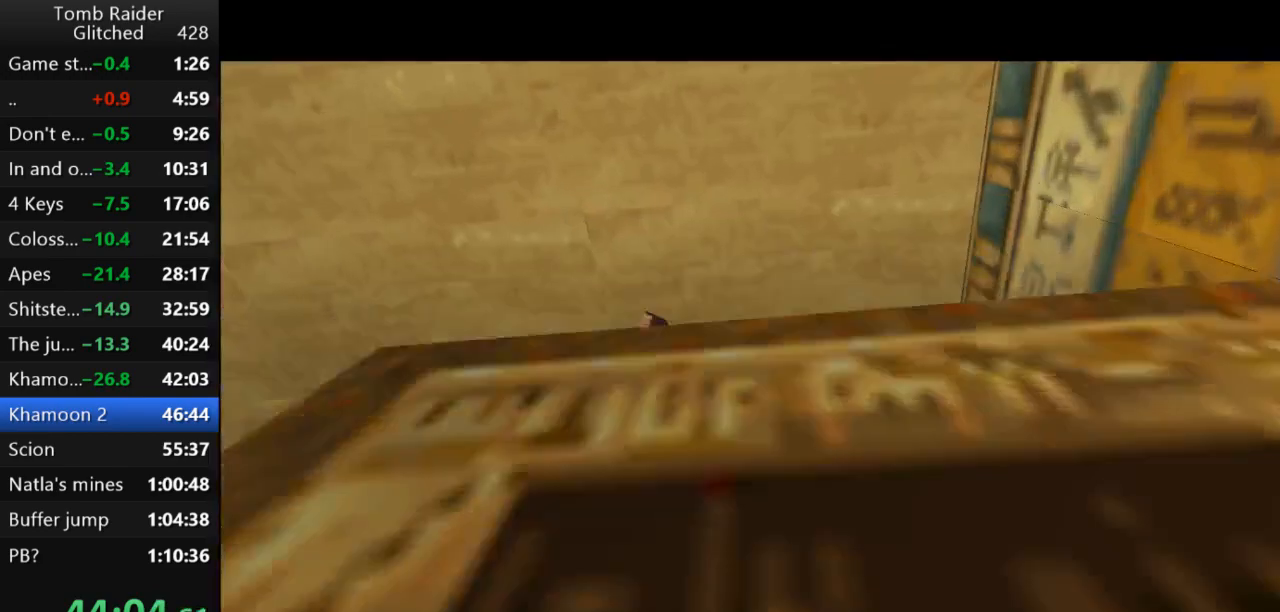
{"keys": ["down", "right"], "events": [[500, "right", "down"]]}
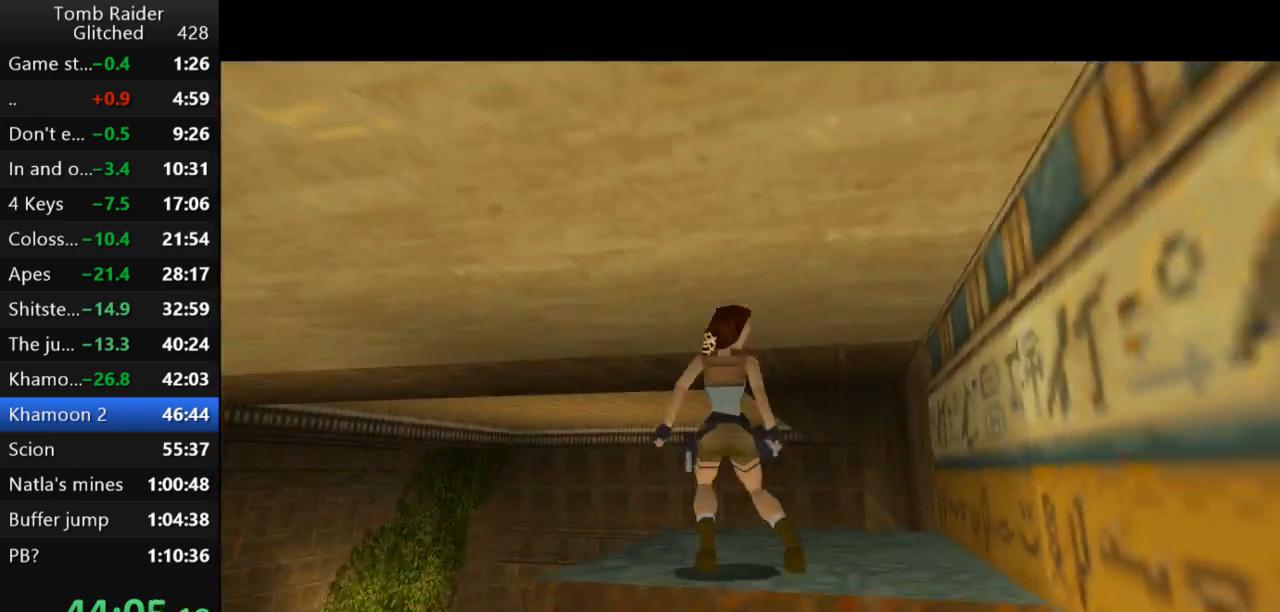
{"keys": [], "events": [[100, "down", "up"], [367, "right", "up"]]}
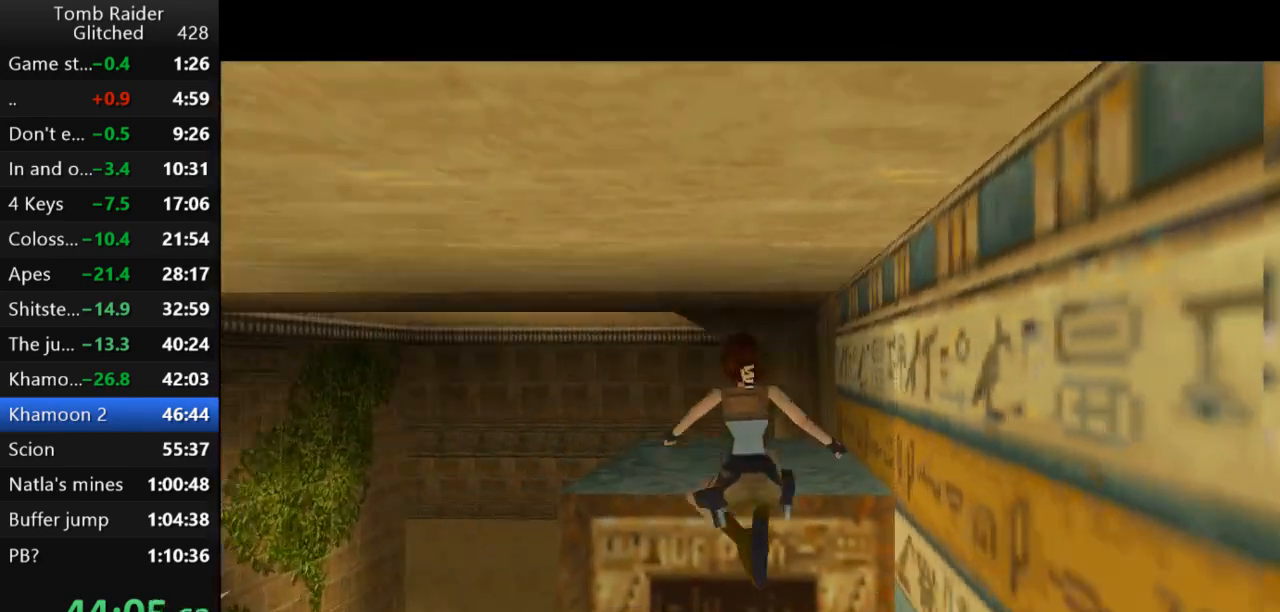
{"keys": ["action2"], "events": [[33, "action2", "down"], [167, "action2", "up"], [467, "action2", "down"]]}
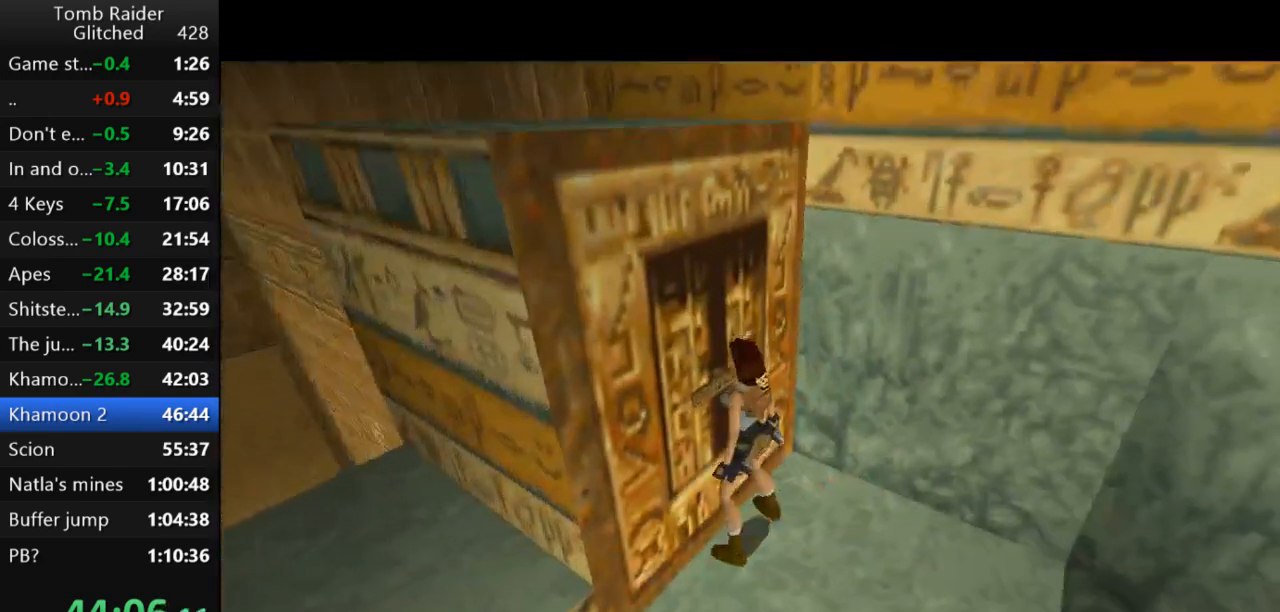
{"keys": [], "events": [[300, "action2", "up"]]}
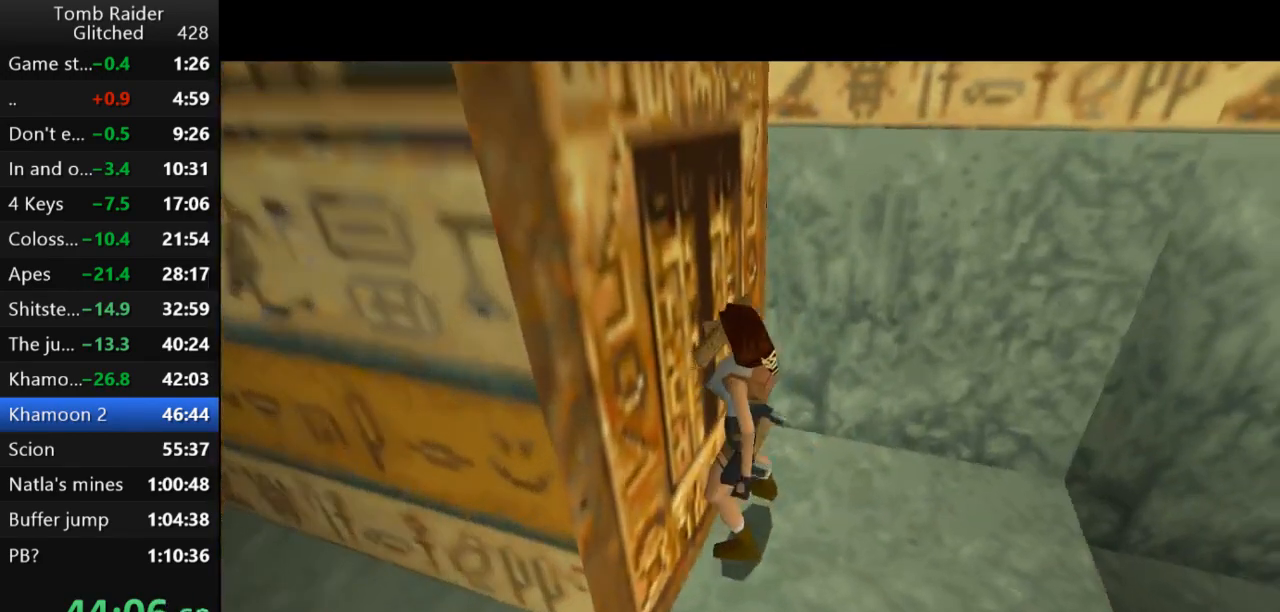
{"keys": [], "events": []}
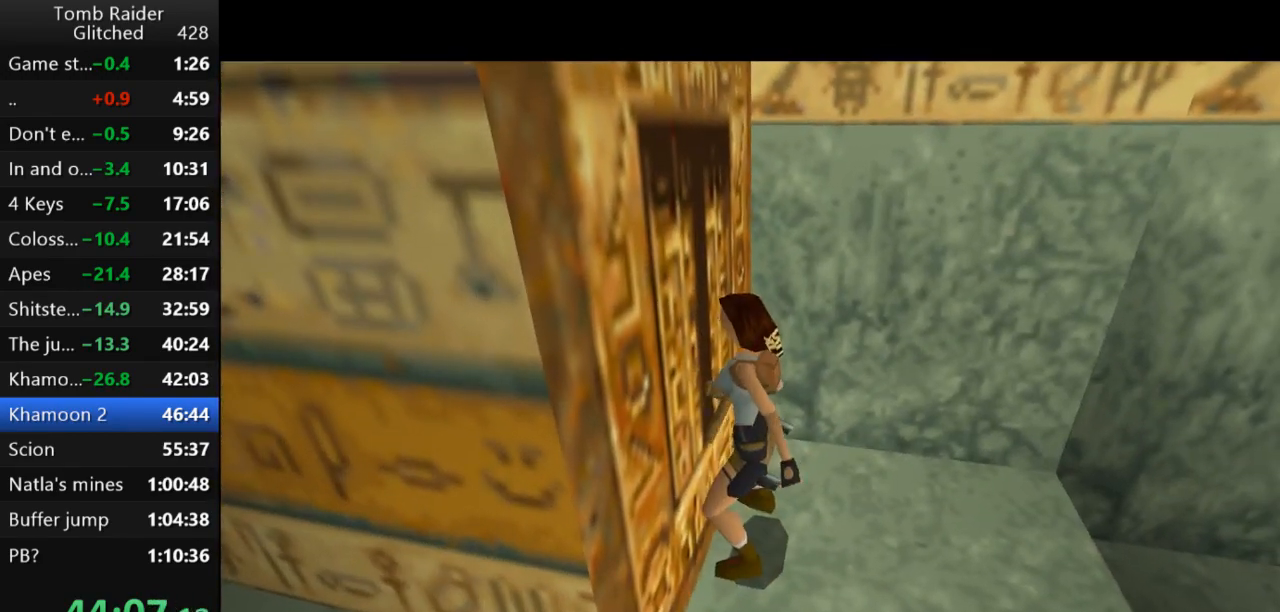
{"keys": ["left"], "events": [[33, "left", "down"]]}
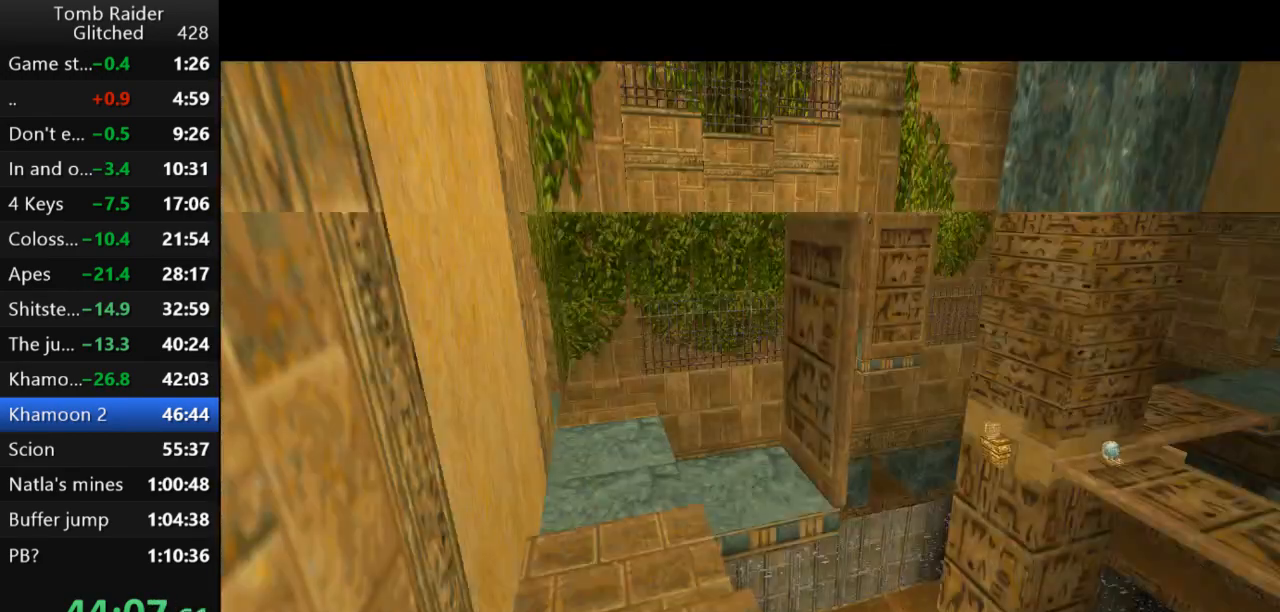
{"keys": ["left"], "events": [[167, "guns", "down"], [400, "guns", "up"]]}
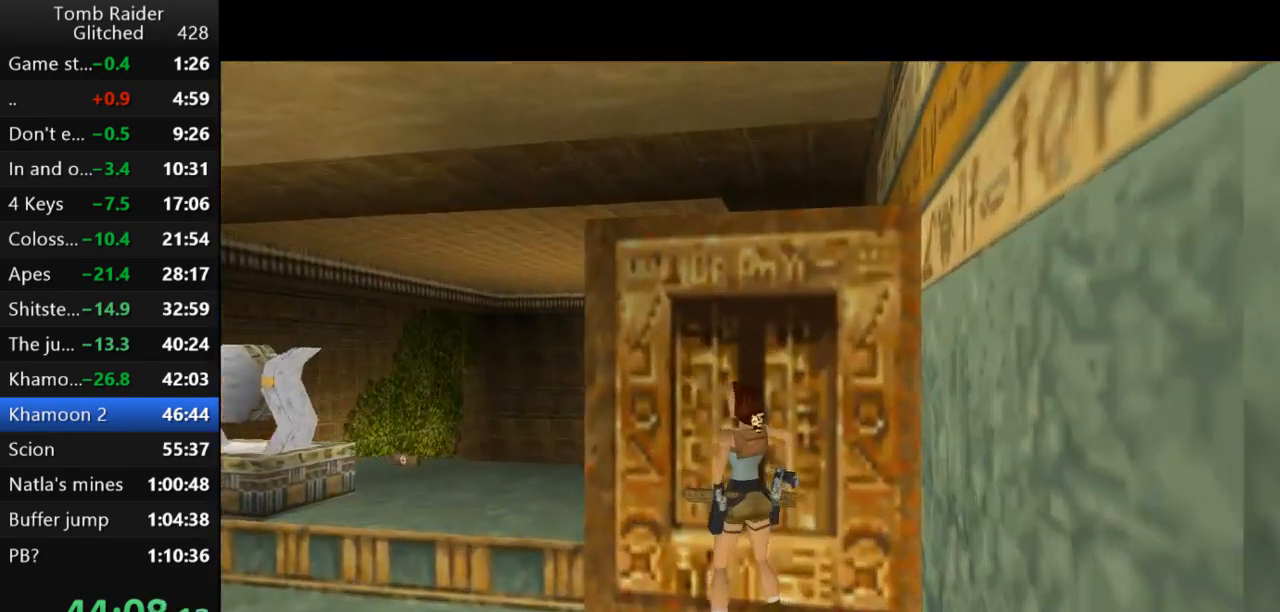
{"keys": ["right", "up"], "events": [[133, "up", "down"], [267, "left", "up"], [300, "right", "down"], [333, "guns", "down"], [500, "guns", "up"]]}
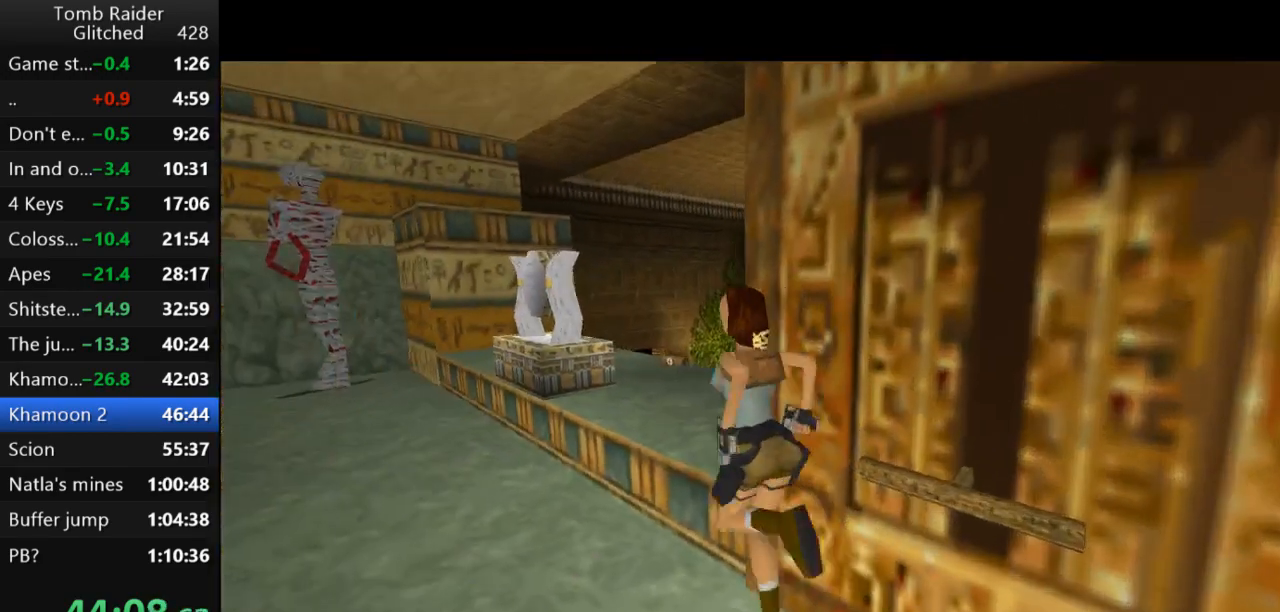
{"keys": ["up"], "events": [[433, "right", "up"]]}
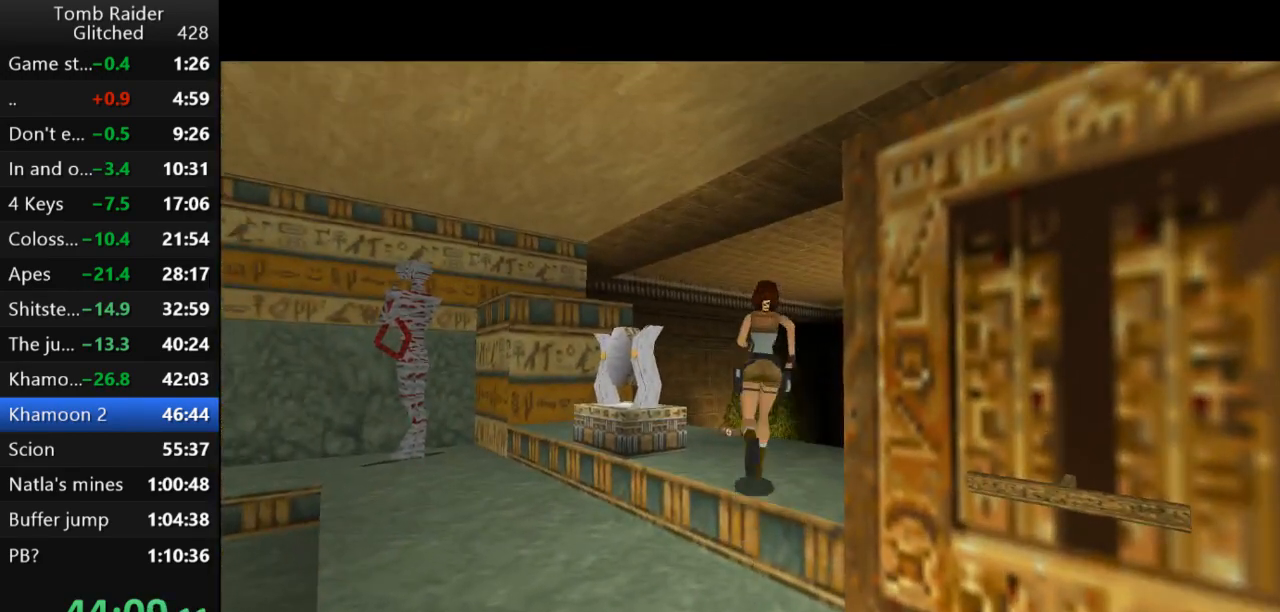
{"keys": ["left", "up"], "events": [[233, "left", "down"]]}
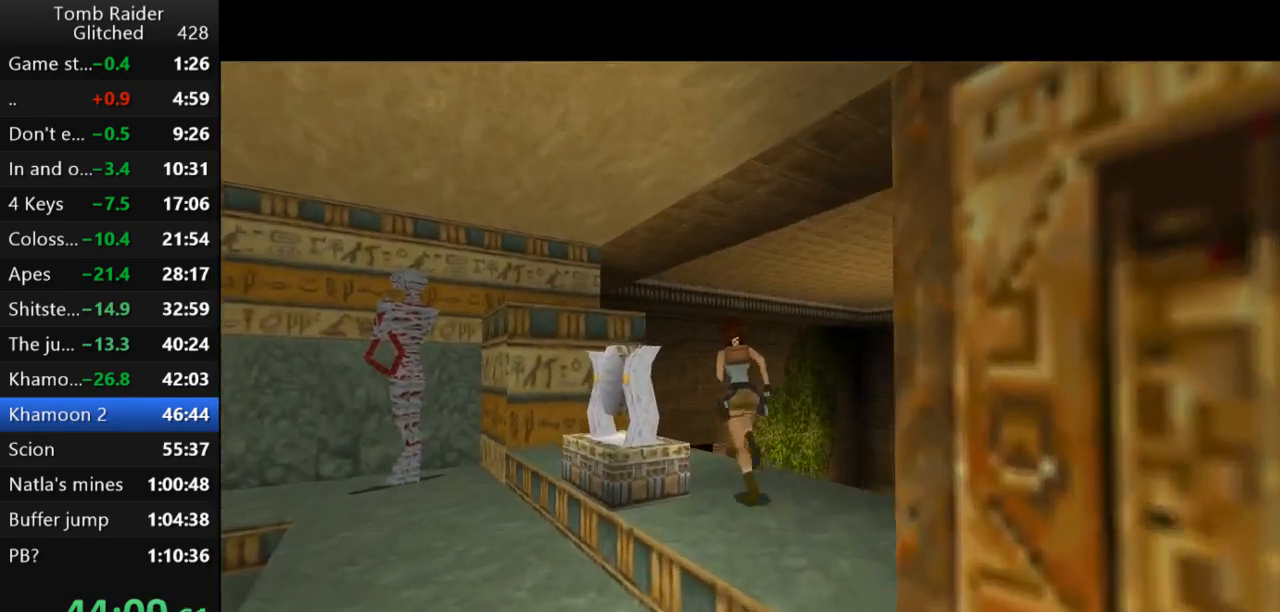
{"keys": ["left", "up"], "events": [[167, "left", "up"], [367, "left", "down"]]}
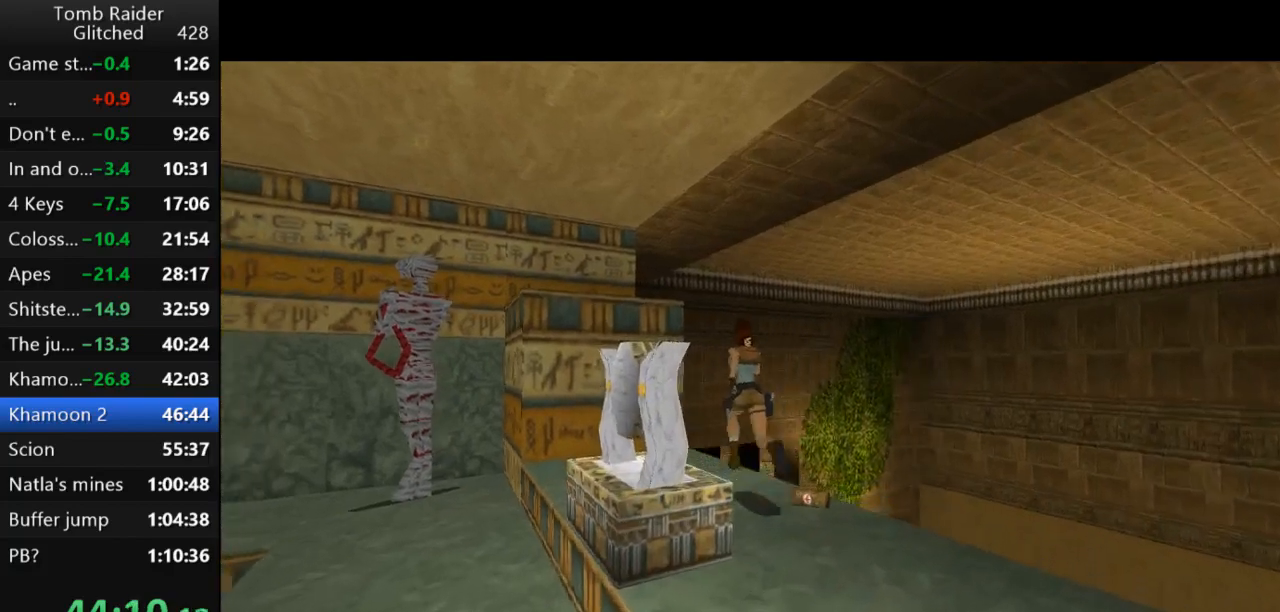
{"keys": ["left"], "events": [[100, "left", "up"], [267, "left", "down"], [400, "up", "up"]]}
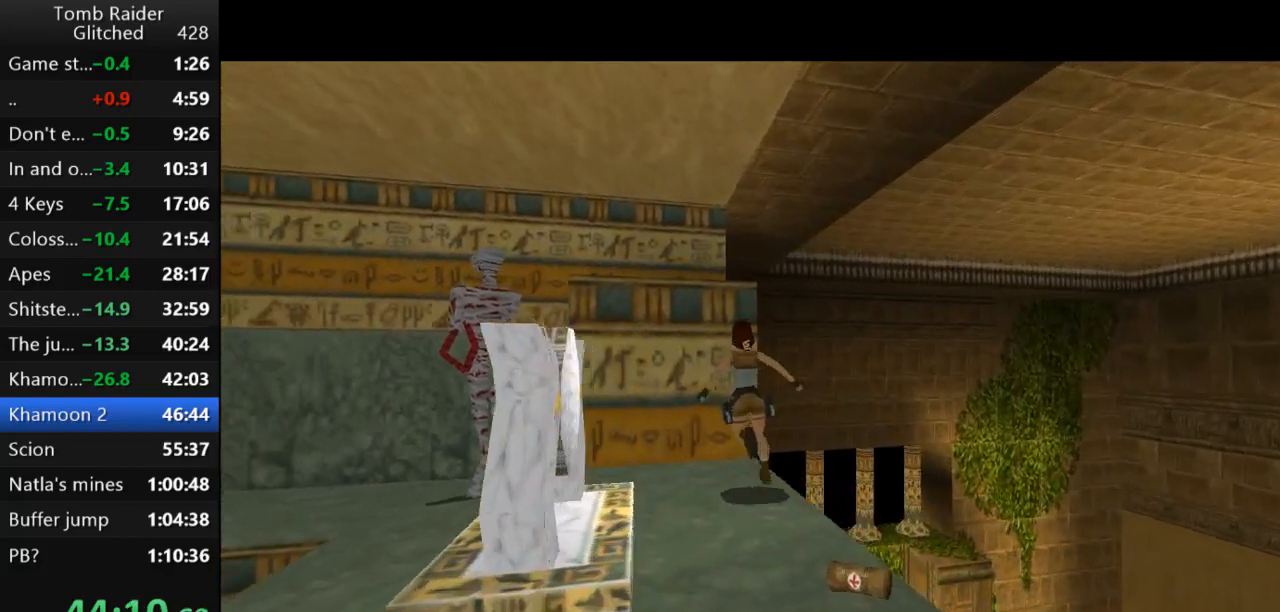
{"keys": [], "events": [[100, "left", "up"], [267, "right", "down"], [400, "right", "up"]]}
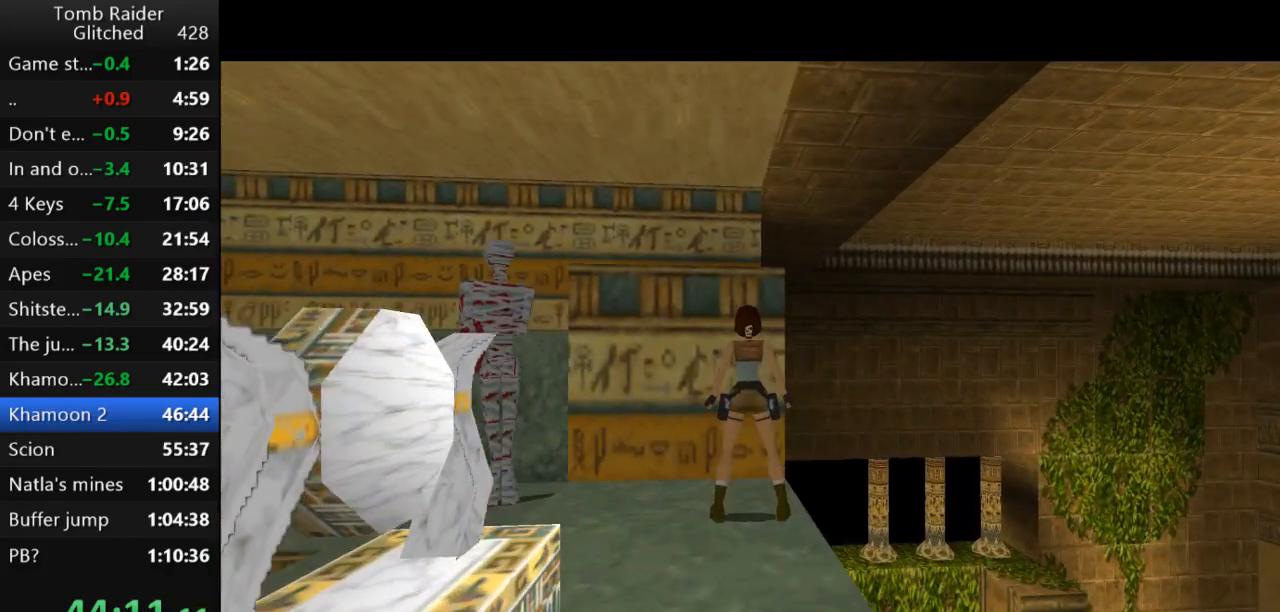
{"keys": [], "events": [[33, "right", "down"], [167, "right", "up"], [300, "up", "down"], [367, "up", "up"]]}
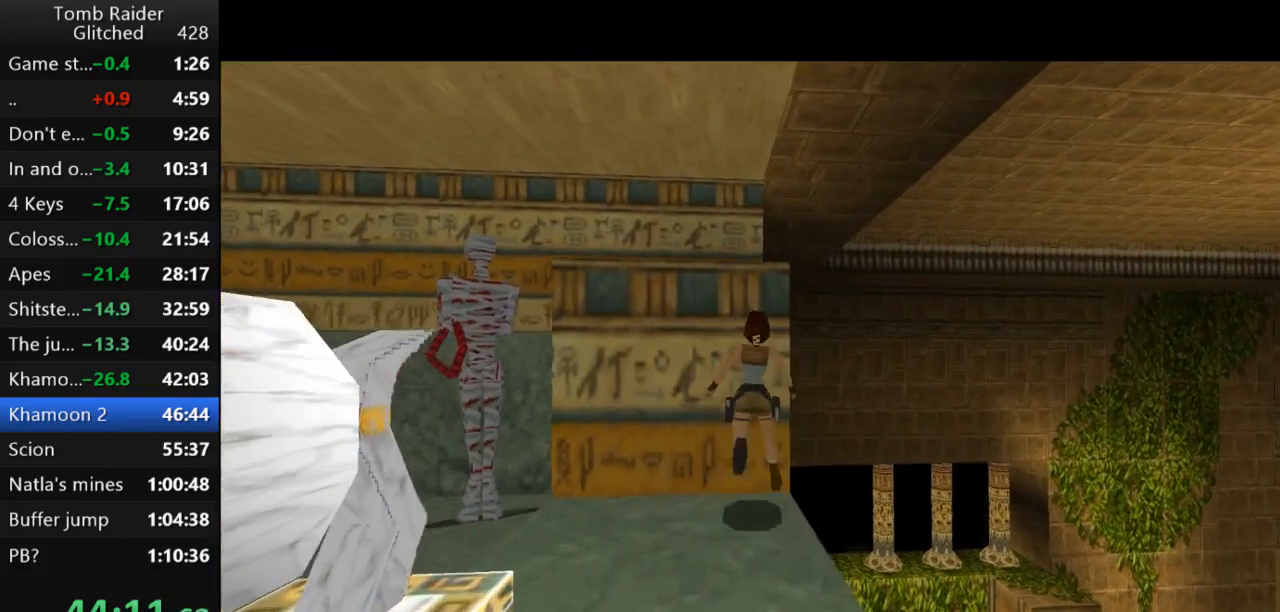
{"keys": ["right"], "events": [[300, "right", "down"]]}
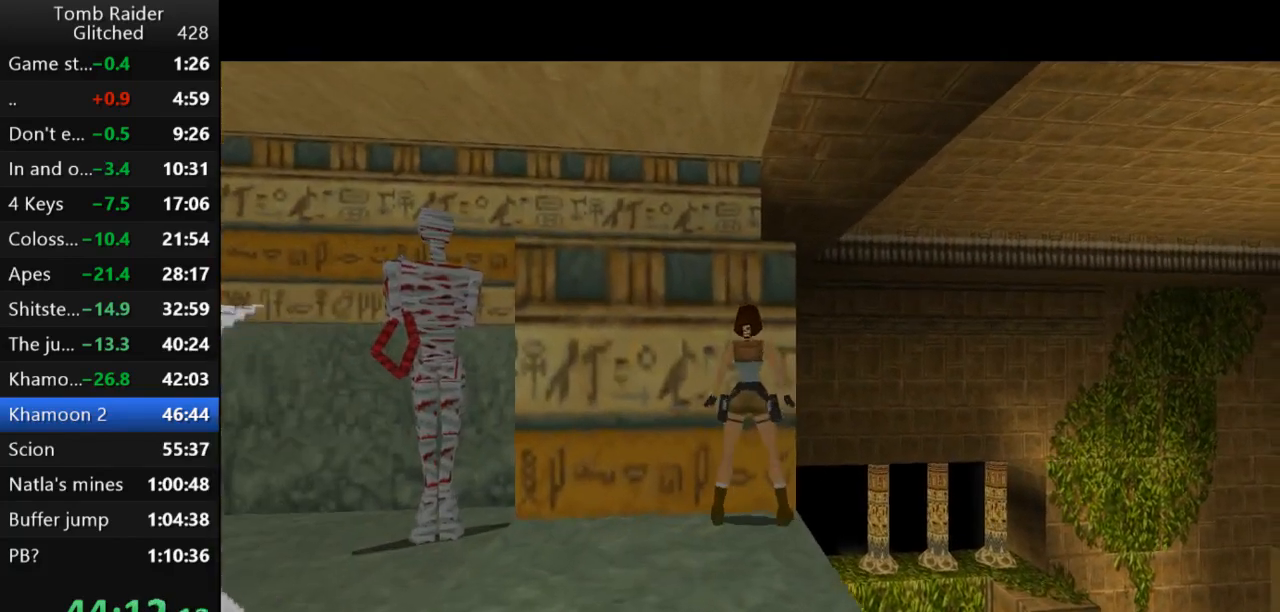
{"keys": [], "events": [[33, "right", "up"], [300, "right", "down"], [400, "right", "up"]]}
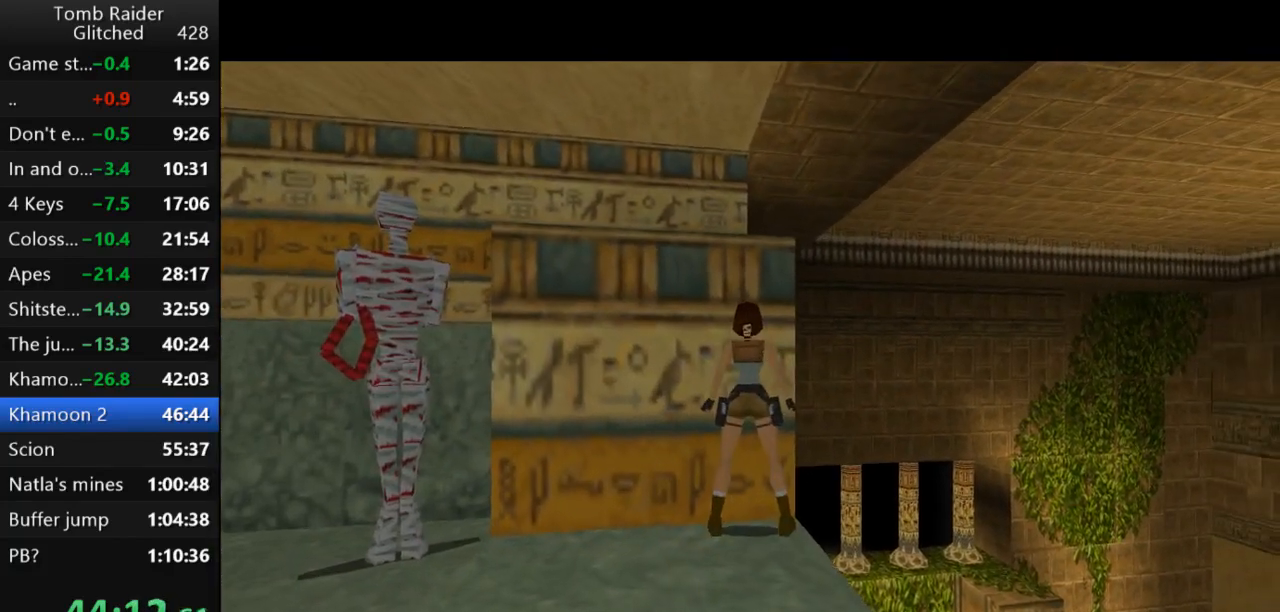
{"keys": ["down"], "events": [[400, "down", "down"]]}
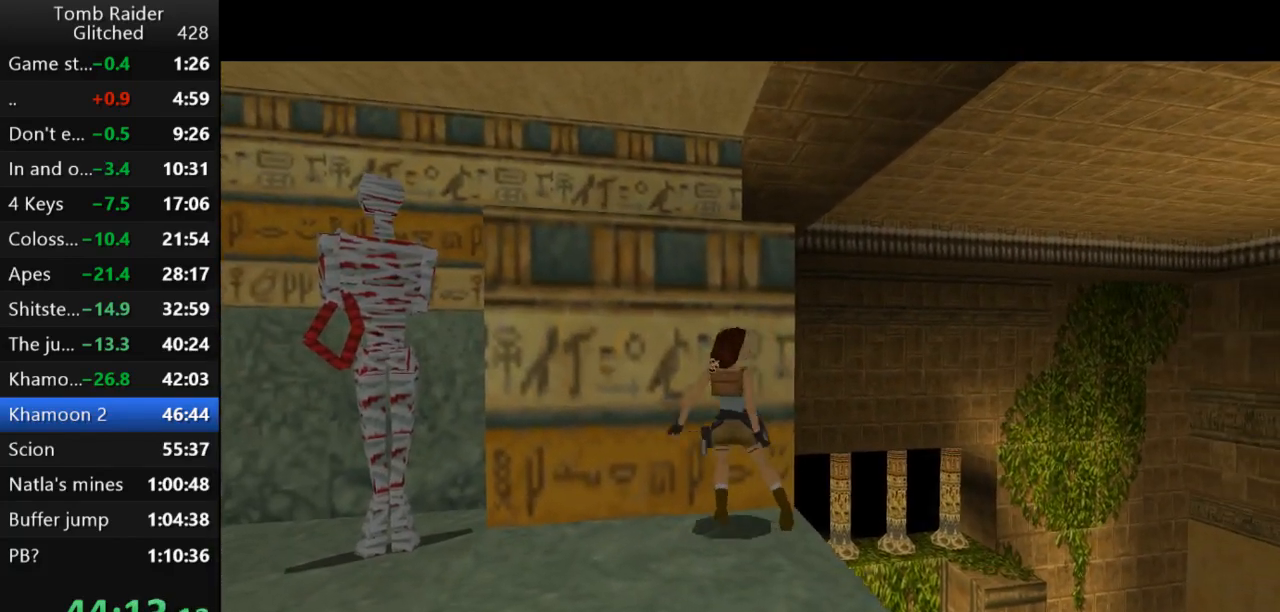
{"keys": [], "events": [[67, "down", "up"]]}
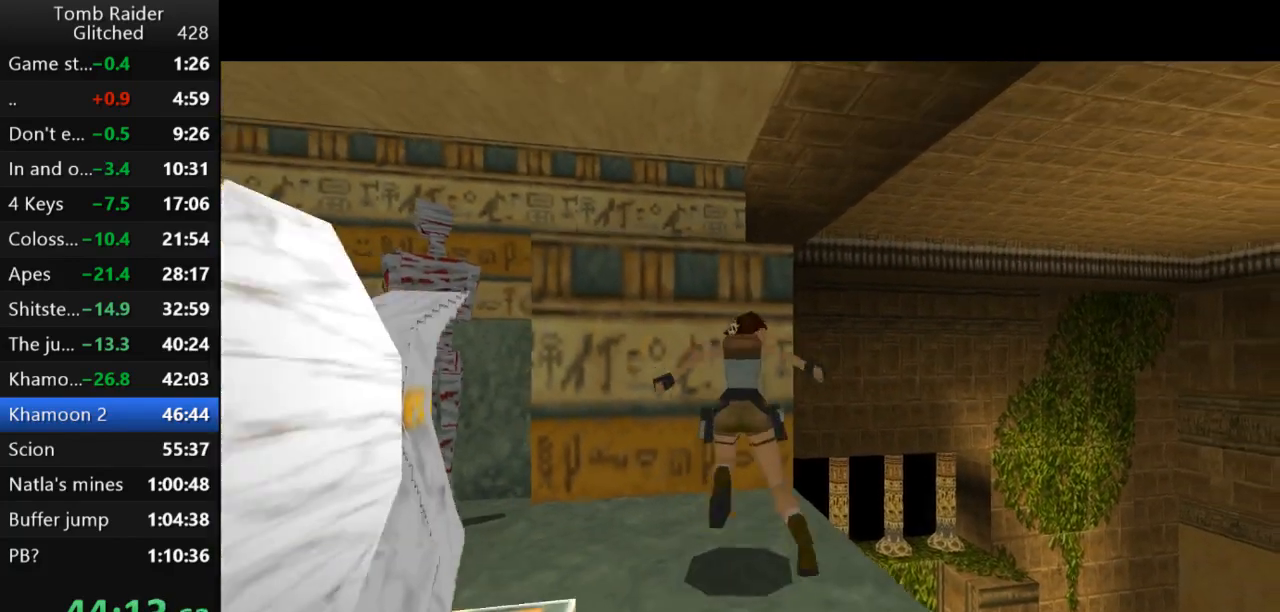
{"keys": ["jump", "up"], "events": [[367, "jump", "down"], [500, "up", "down"]]}